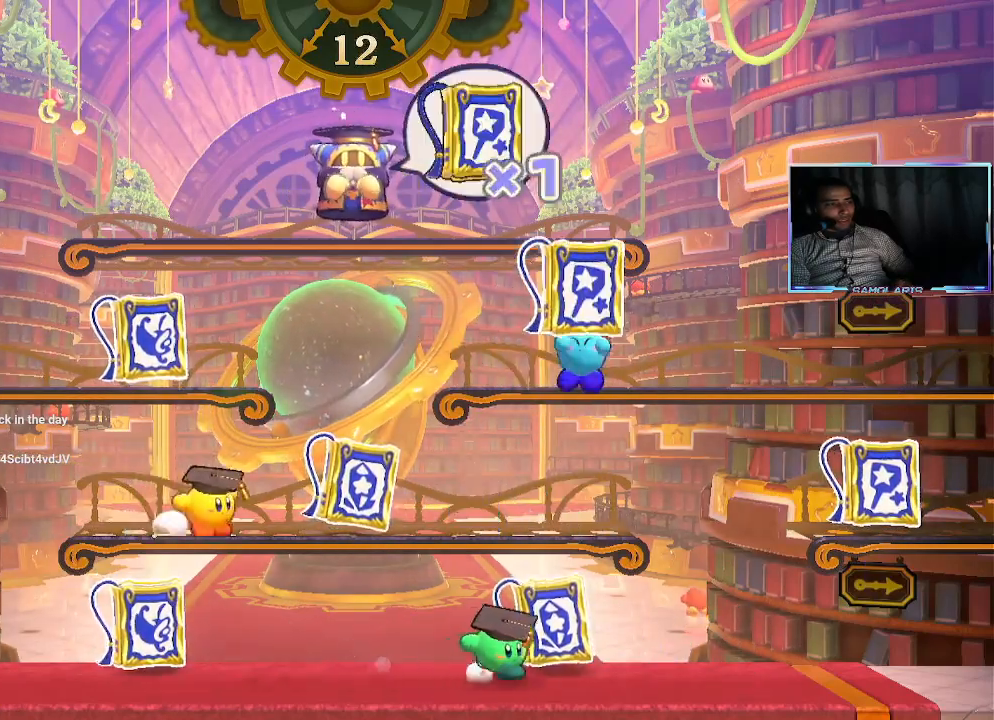
Gameplay with a controller (PlayStation layout); each line is a JSON object with the inputs held at the frame after it. "events" lists button and stick changes between this image and that frame as [ms after this image, input, new state], when the widget could be followed in between. Not read: L3 R3 right_stick.
{"buttons": [], "left_stick": "right", "events": [[333, "left_stick", "center"], [417, "left_stick", "right"]]}
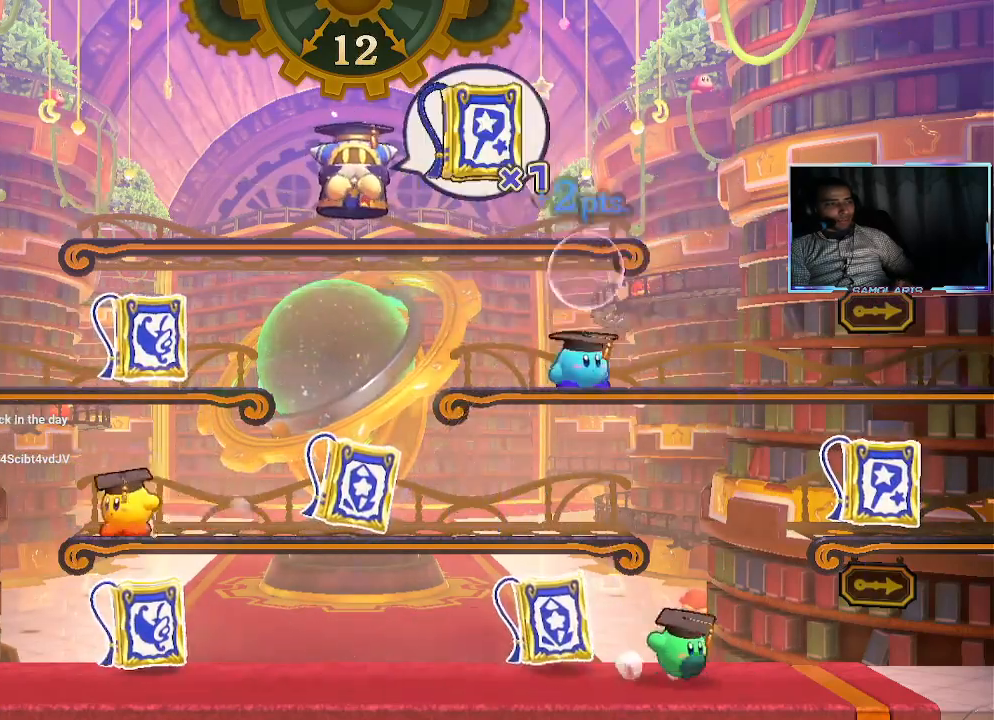
{"buttons": [], "left_stick": "right", "events": []}
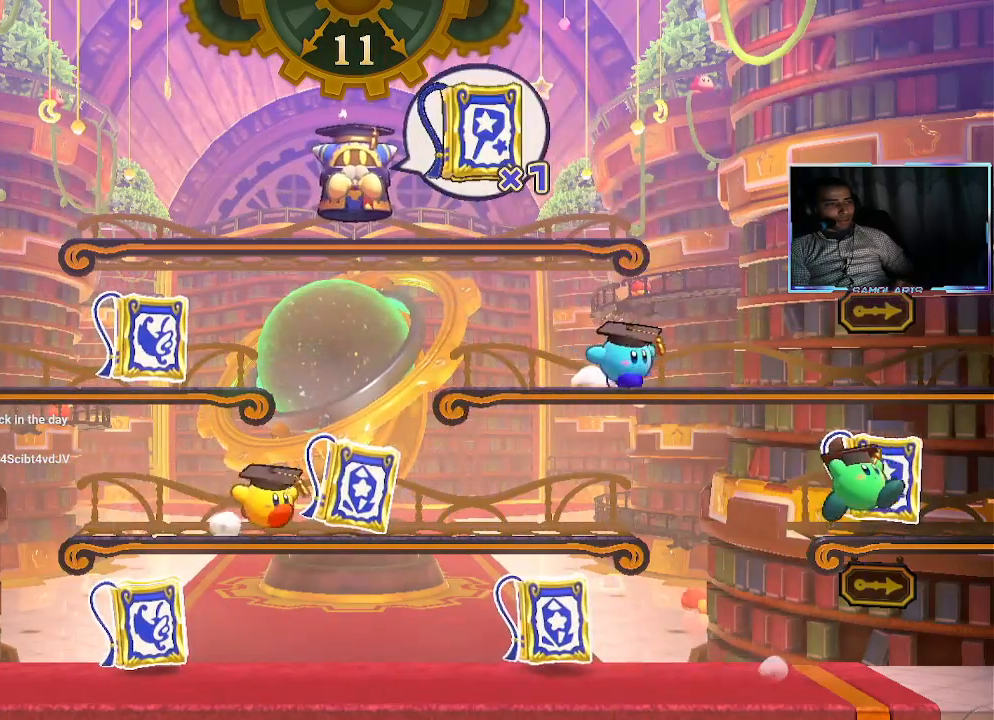
{"buttons": ["CIRCLE"], "left_stick": "right", "events": [[150, "CIRCLE", "down"]]}
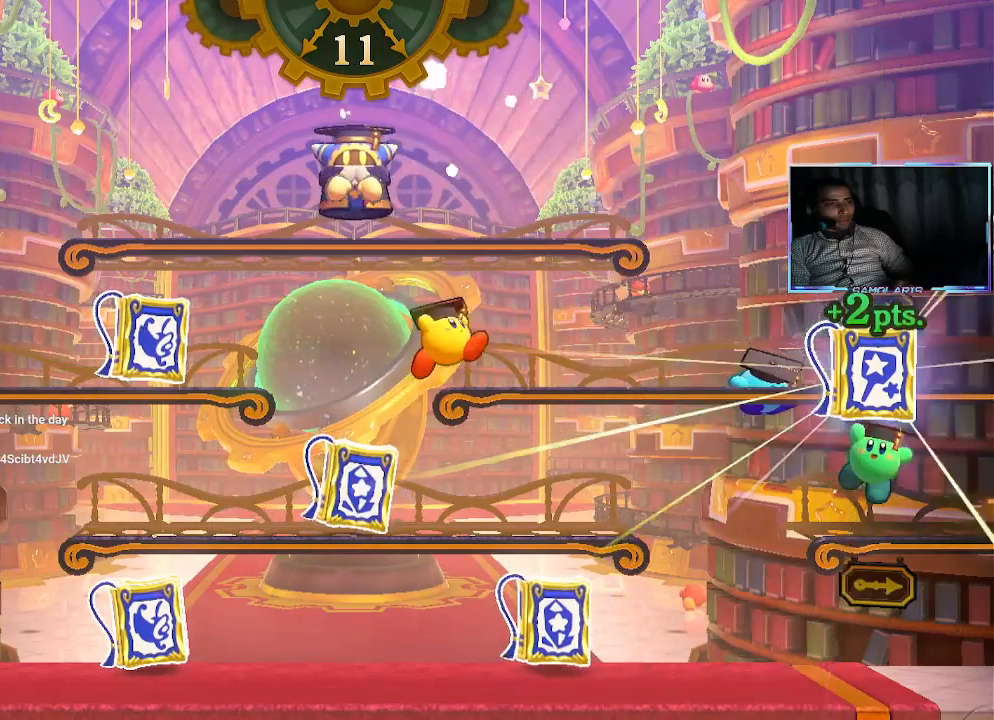
{"buttons": [], "left_stick": "center", "events": [[217, "CIRCLE", "up"], [267, "left_stick", "center"]]}
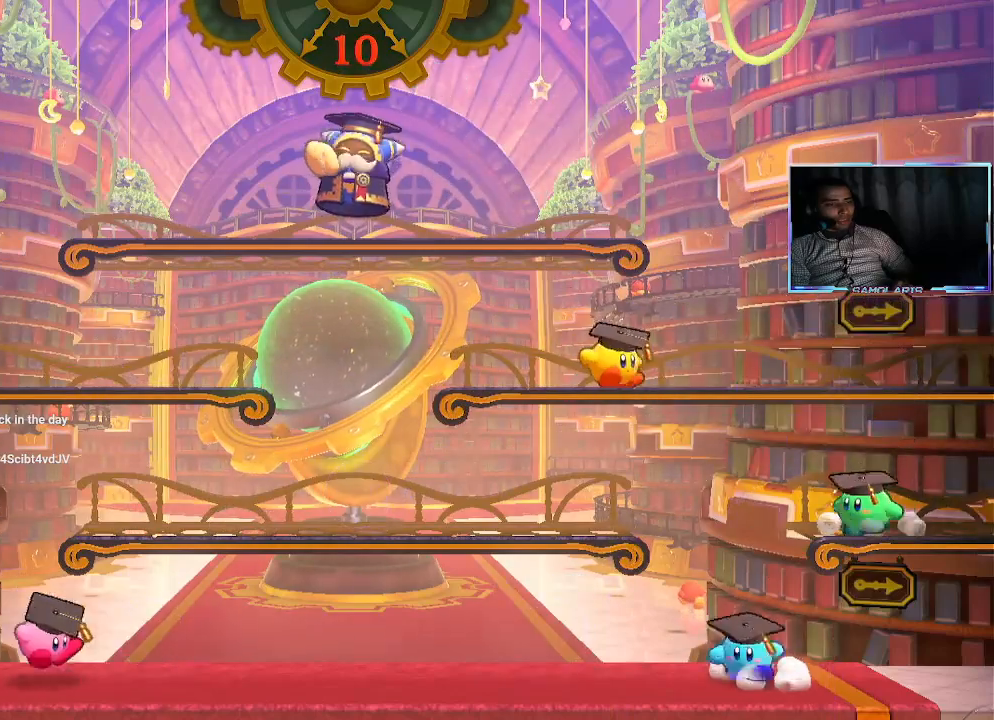
{"buttons": [], "left_stick": "center", "events": []}
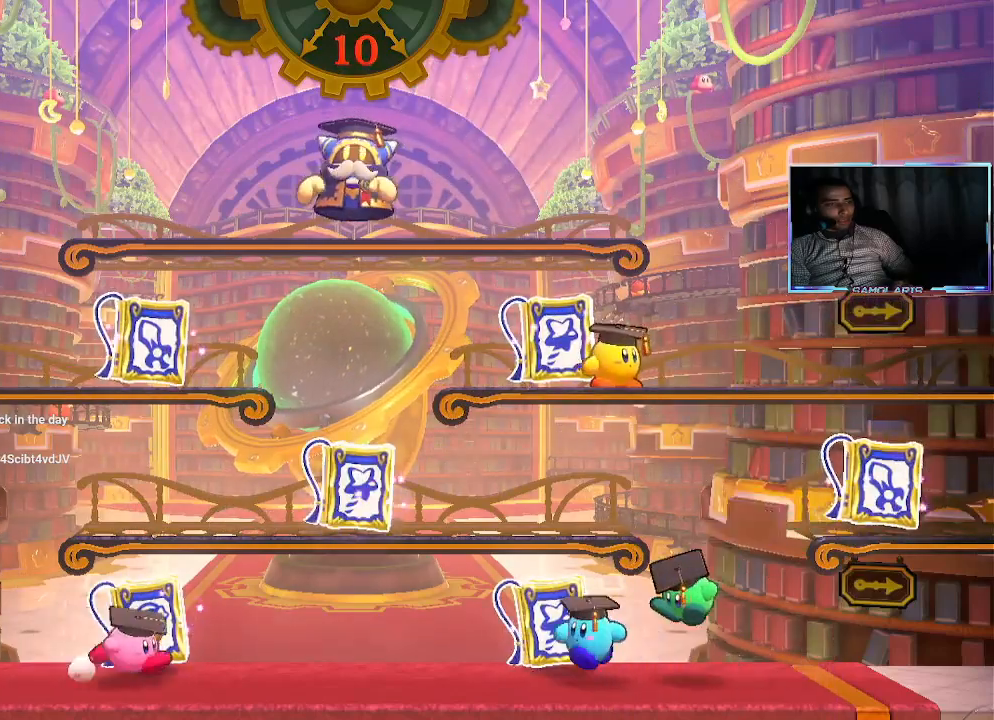
{"buttons": [], "left_stick": "center", "events": [[100, "left_stick", "down"], [350, "left_stick", "center"]]}
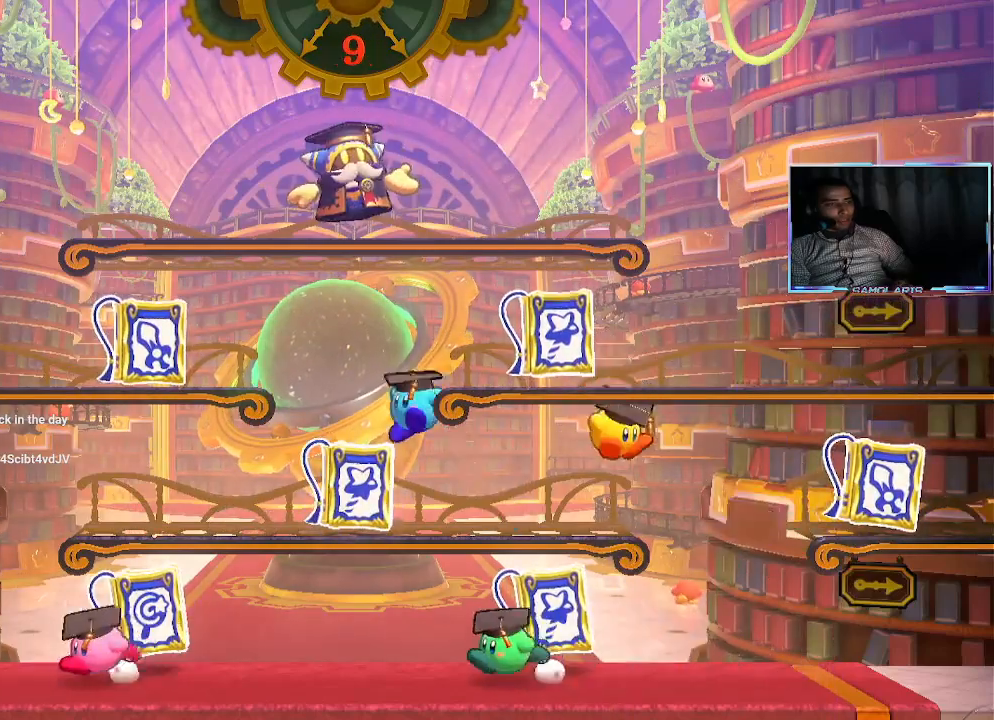
{"buttons": [], "left_stick": "center", "events": []}
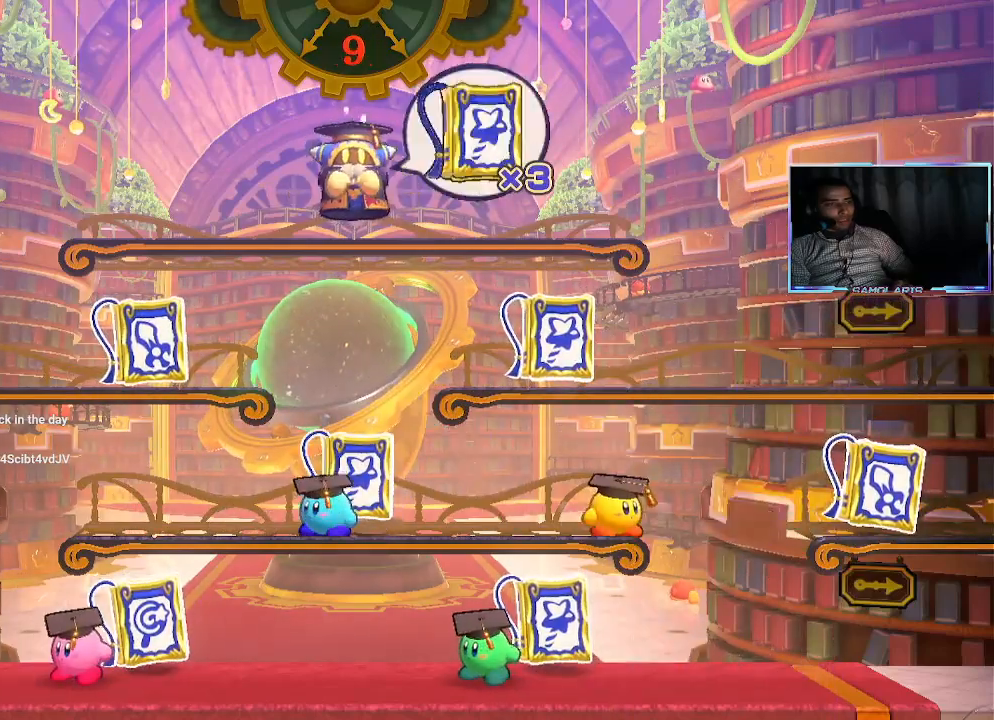
{"buttons": ["CIRCLE"], "left_stick": "center", "events": [[50, "left_stick", "left"], [200, "left_stick", "center"], [433, "CIRCLE", "down"]]}
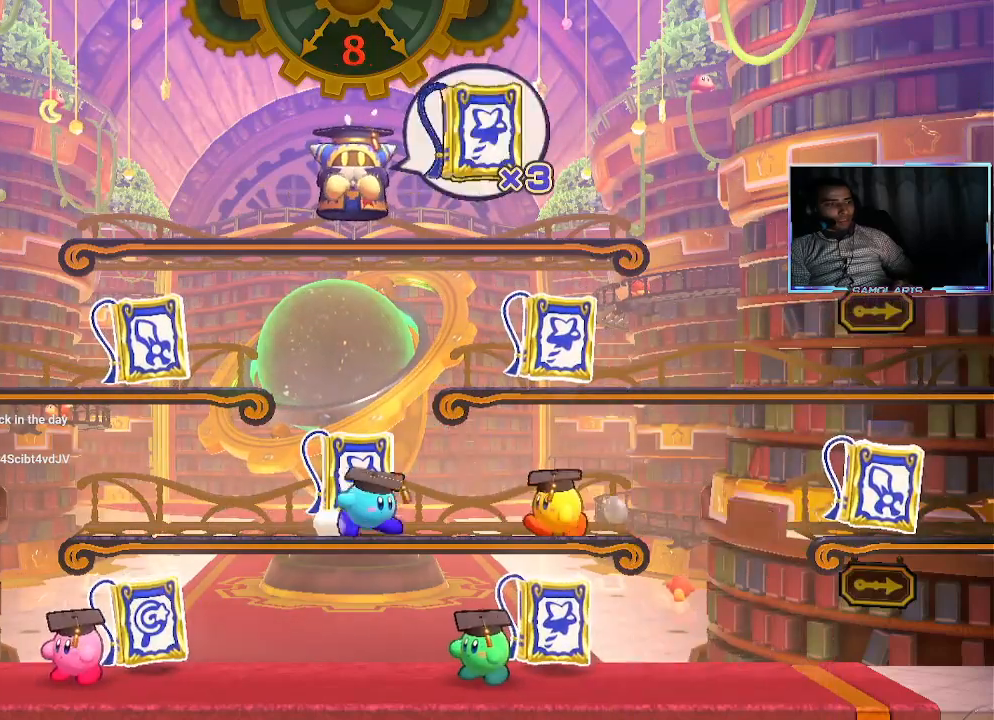
{"buttons": [], "left_stick": "right", "events": [[117, "left_stick", "left"], [200, "CIRCLE", "up"], [250, "CROSS", "down"], [267, "left_stick", "center"], [317, "CROSS", "up"], [433, "CROSS", "down"], [450, "CROSS", "up"], [483, "left_stick", "right"]]}
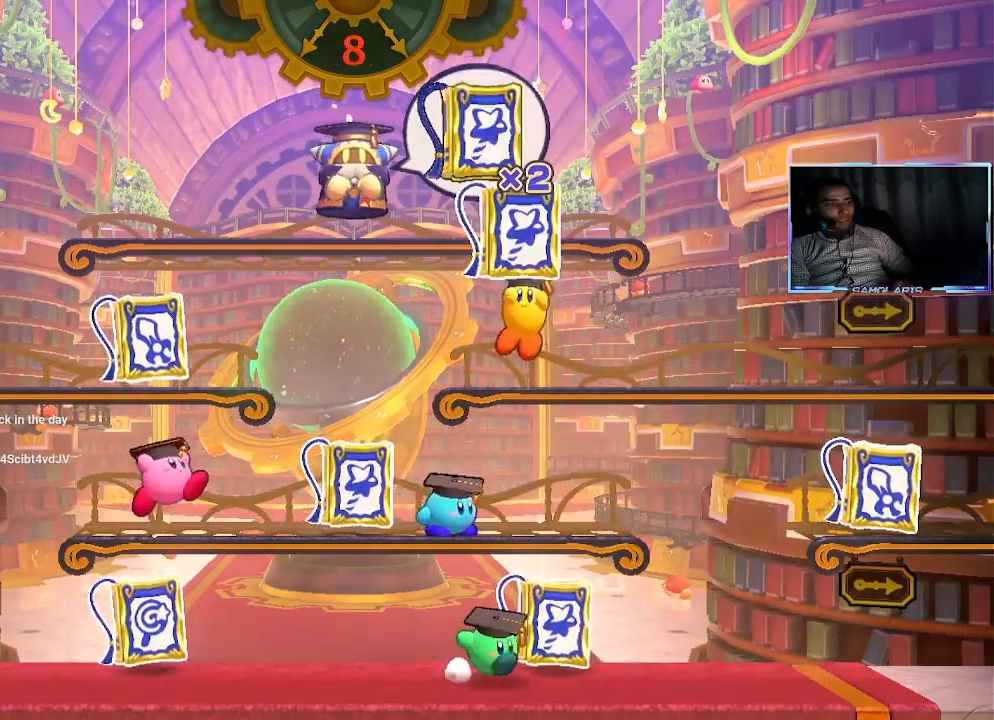
{"buttons": [], "left_stick": "right", "events": [[67, "CROSS", "down"], [67, "left_stick", "center"], [133, "CROSS", "up"], [217, "CROSS", "down"], [267, "CROSS", "up"], [350, "left_stick", "right"]]}
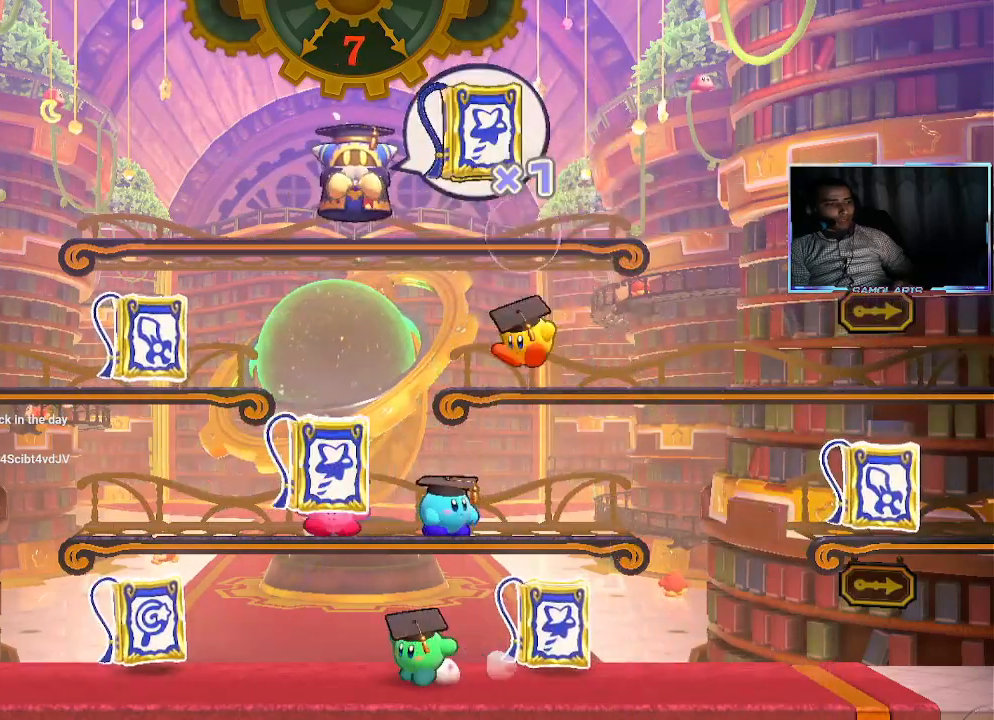
{"buttons": [], "left_stick": "left", "events": [[17, "left_stick", "center"], [433, "left_stick", "left"]]}
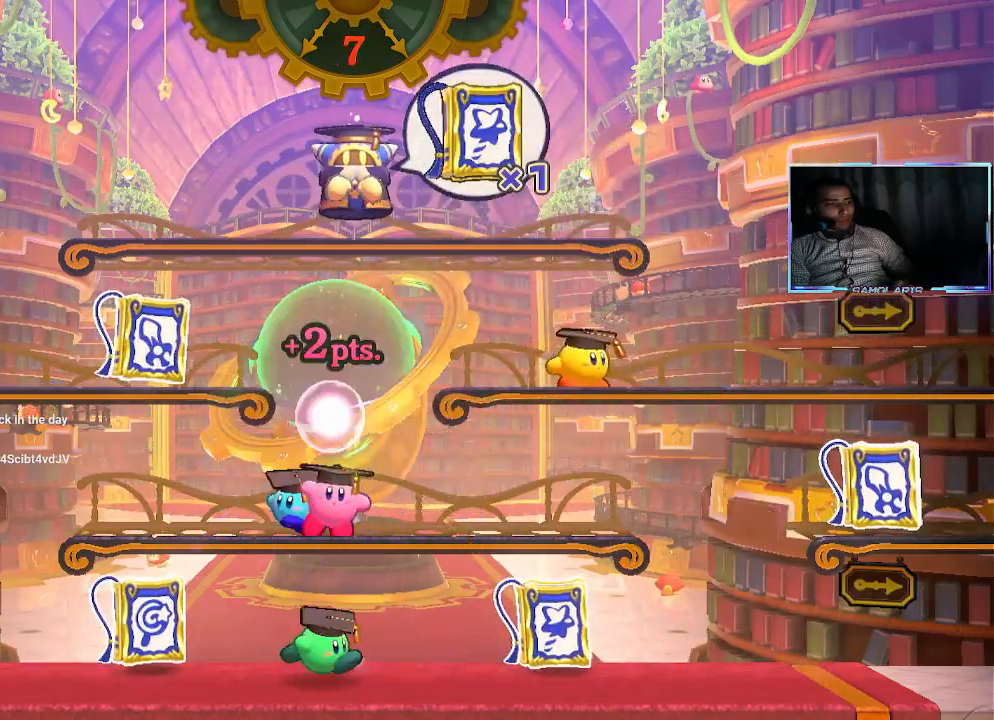
{"buttons": [], "left_stick": "left", "events": []}
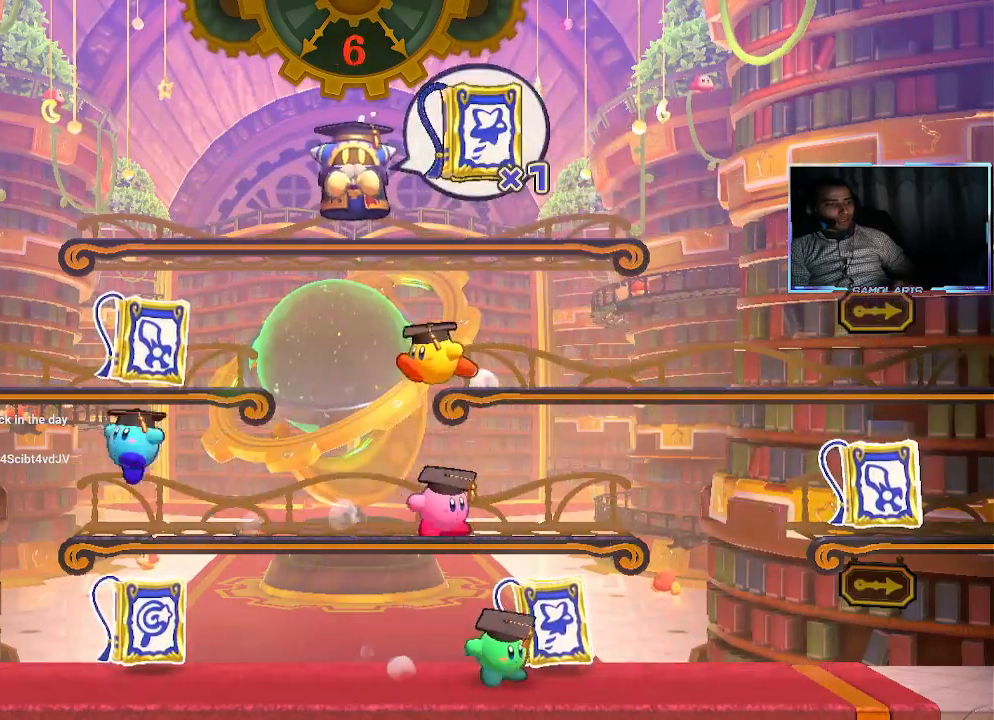
{"buttons": [], "left_stick": "left", "events": []}
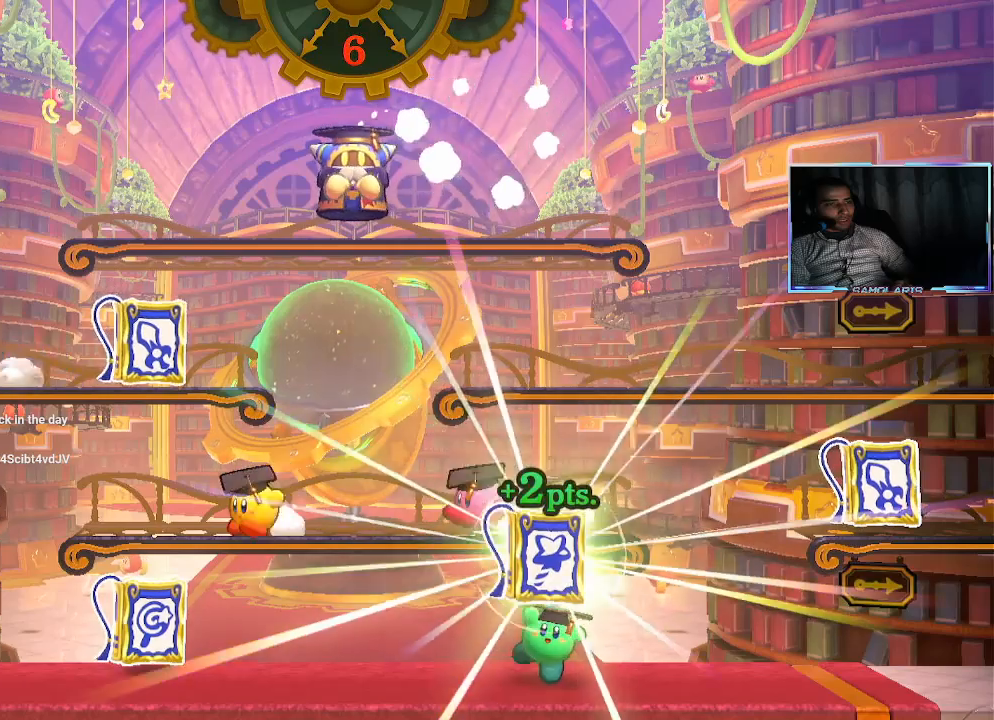
{"buttons": [], "left_stick": "center", "events": [[17, "left_stick", "center"]]}
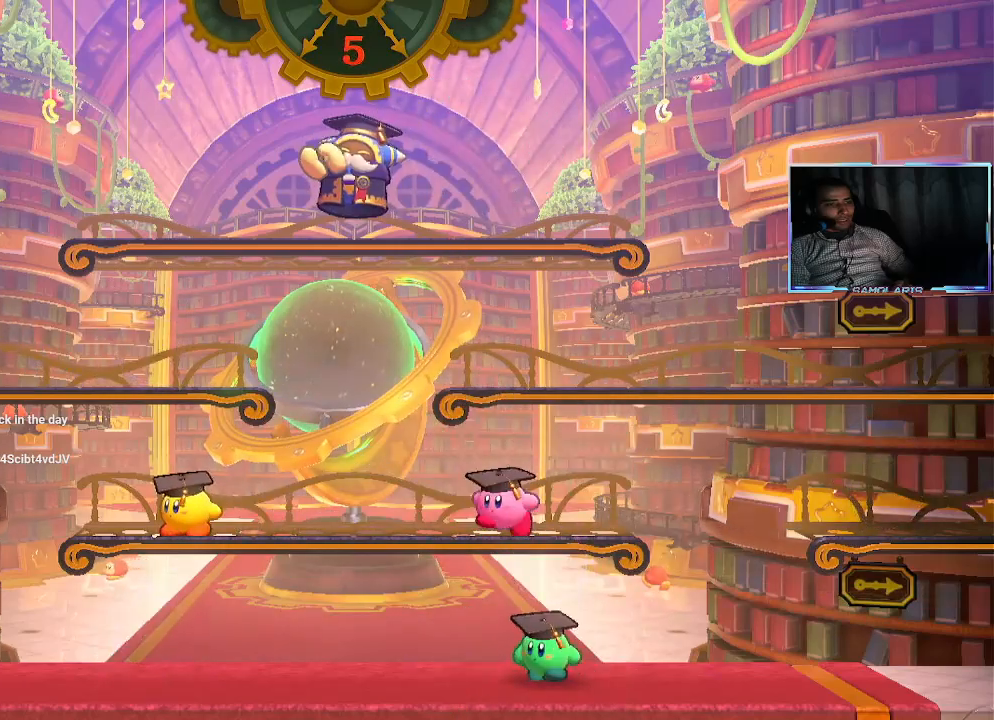
{"buttons": [], "left_stick": "center", "events": []}
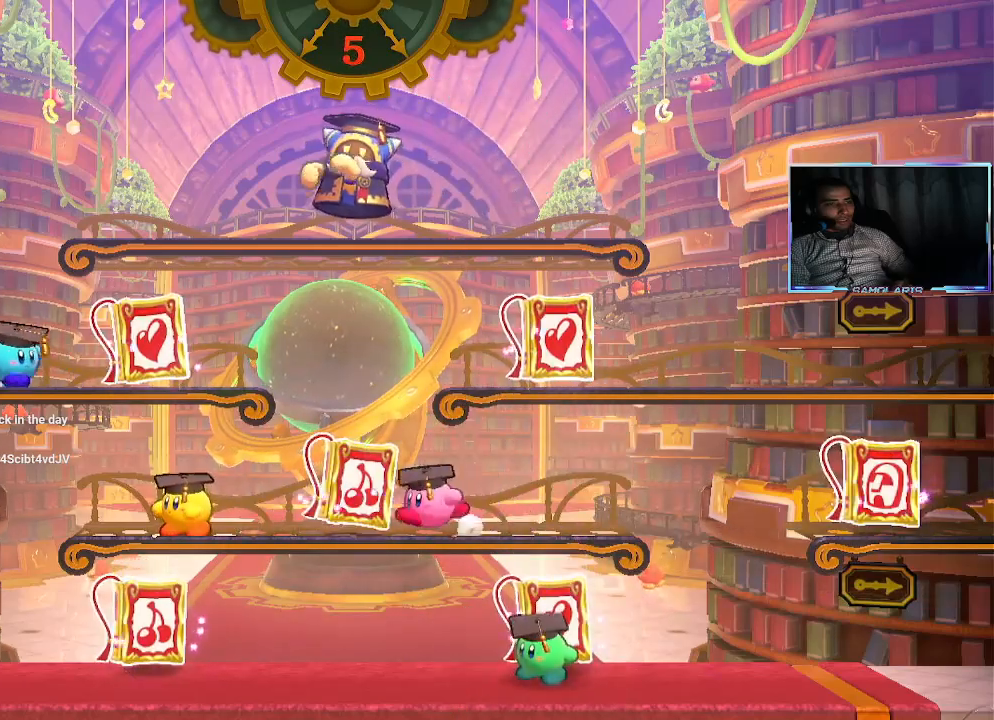
{"buttons": [], "left_stick": "center", "events": []}
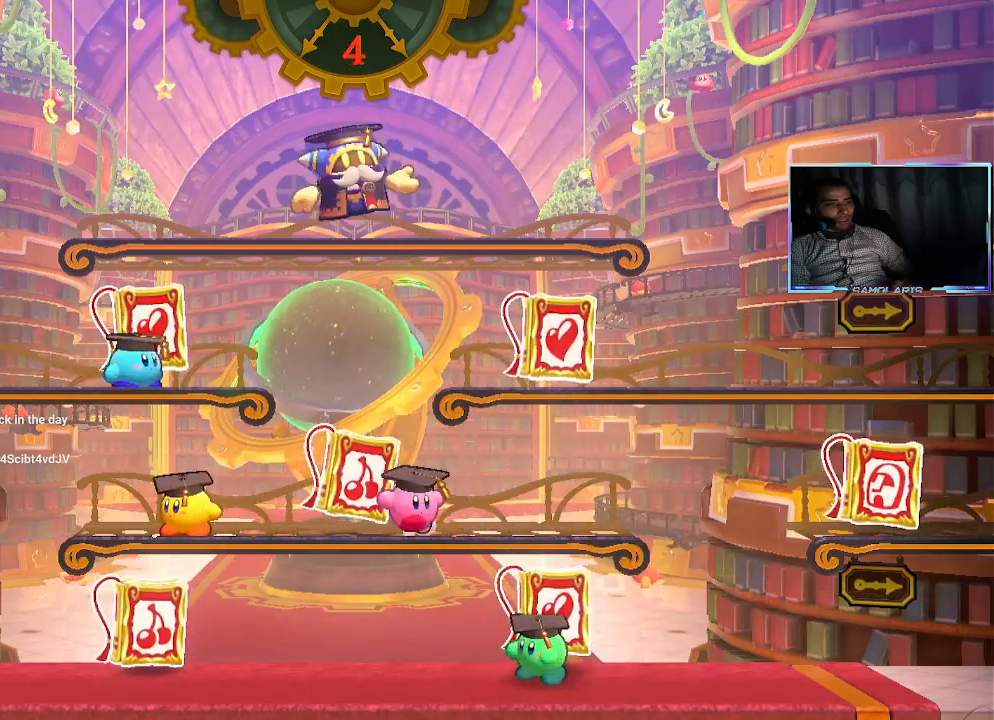
{"buttons": [], "left_stick": "center", "events": []}
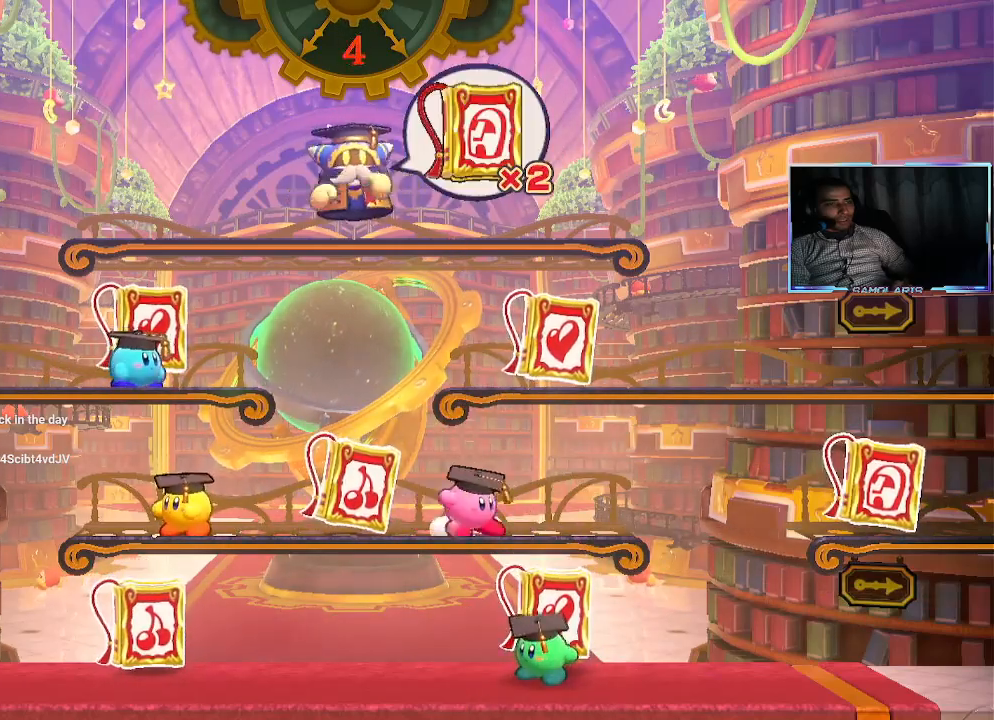
{"buttons": [], "left_stick": "right", "events": [[350, "left_stick", "right"]]}
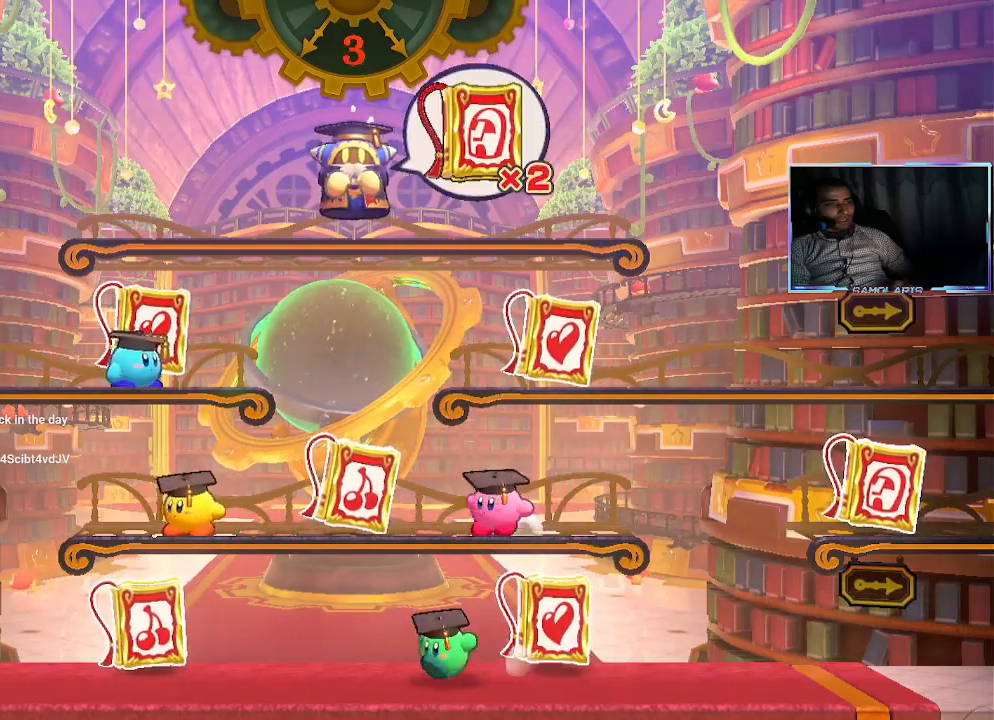
{"buttons": [], "left_stick": "left", "events": [[133, "left_stick", "center"], [233, "left_stick", "left"]]}
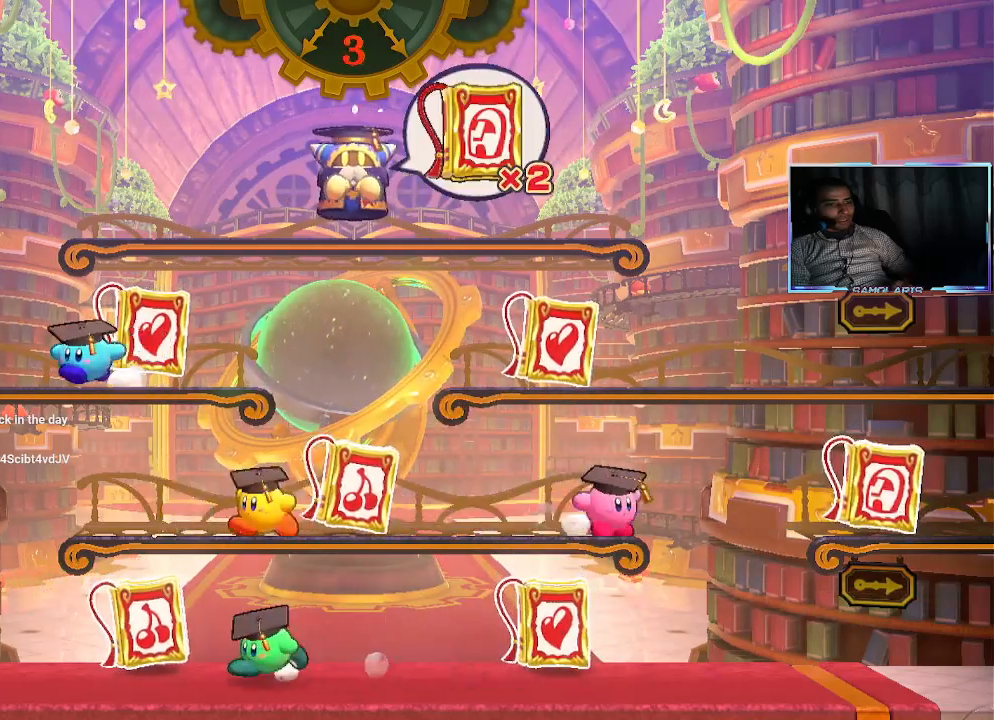
{"buttons": [], "left_stick": "down-left", "events": [[33, "left_stick", "down-left"]]}
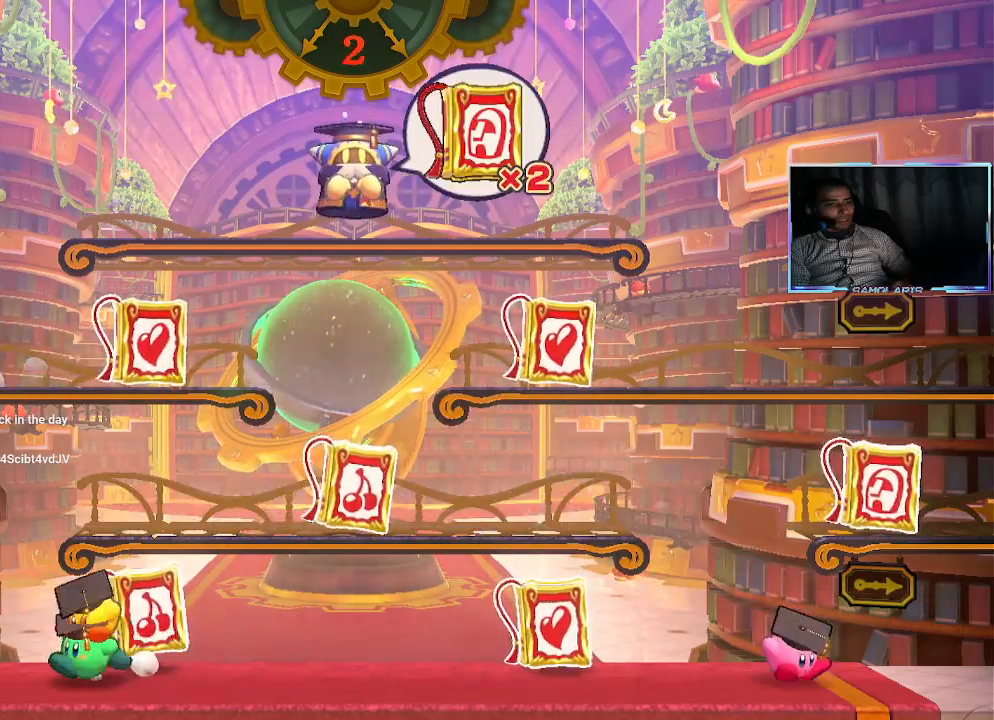
{"buttons": ["CIRCLE"], "left_stick": "left", "events": [[17, "left_stick", "left"], [333, "CIRCLE", "down"]]}
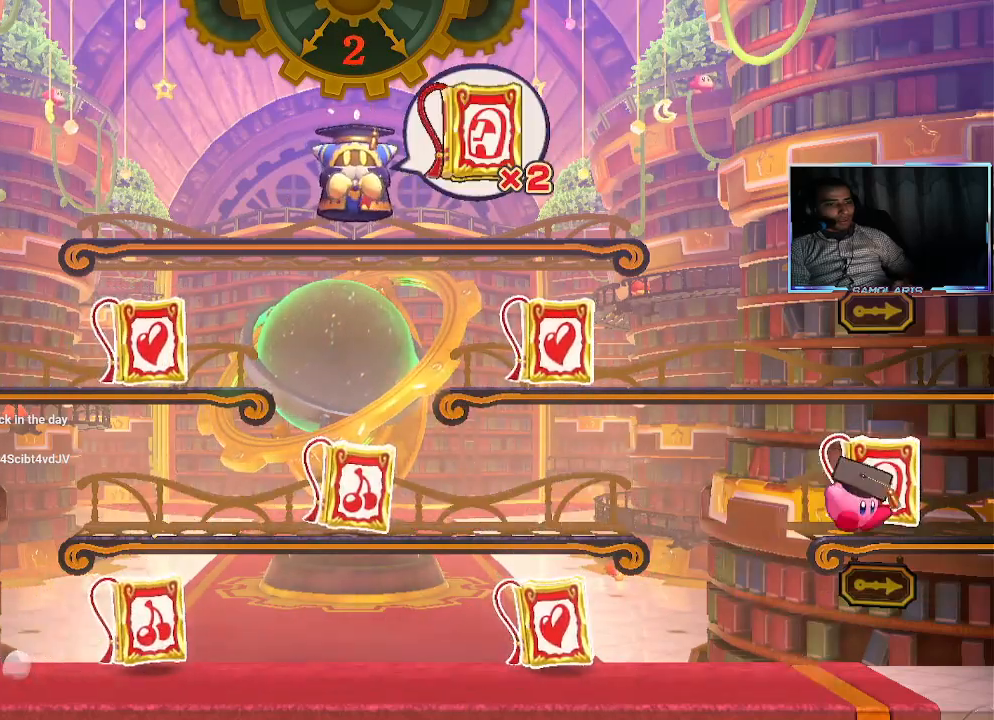
{"buttons": ["CROSS"], "left_stick": "center", "events": [[150, "CIRCLE", "up"], [200, "CROSS", "down"], [250, "CROSS", "up"], [300, "left_stick", "center"], [333, "CROSS", "down"], [400, "CROSS", "up"], [500, "CROSS", "down"]]}
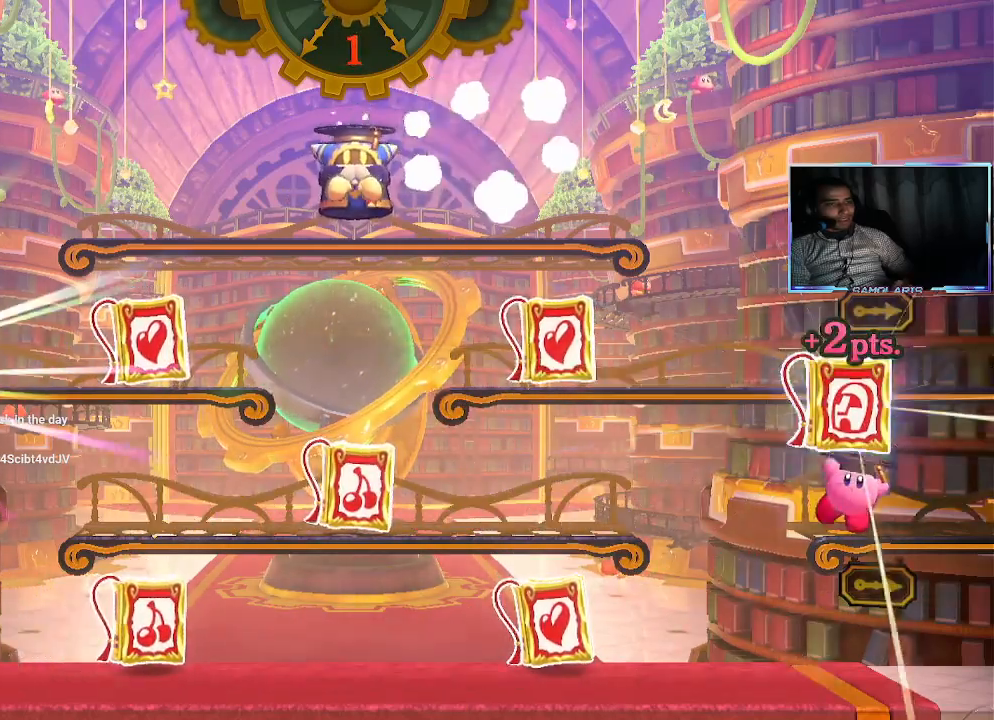
{"buttons": [], "left_stick": "right", "events": [[33, "CROSS", "up"], [83, "CROSS", "down"], [133, "CROSS", "up"], [200, "CROSS", "down"], [250, "CROSS", "up"], [300, "CROSS", "down"], [417, "CROSS", "up"], [450, "left_stick", "right"]]}
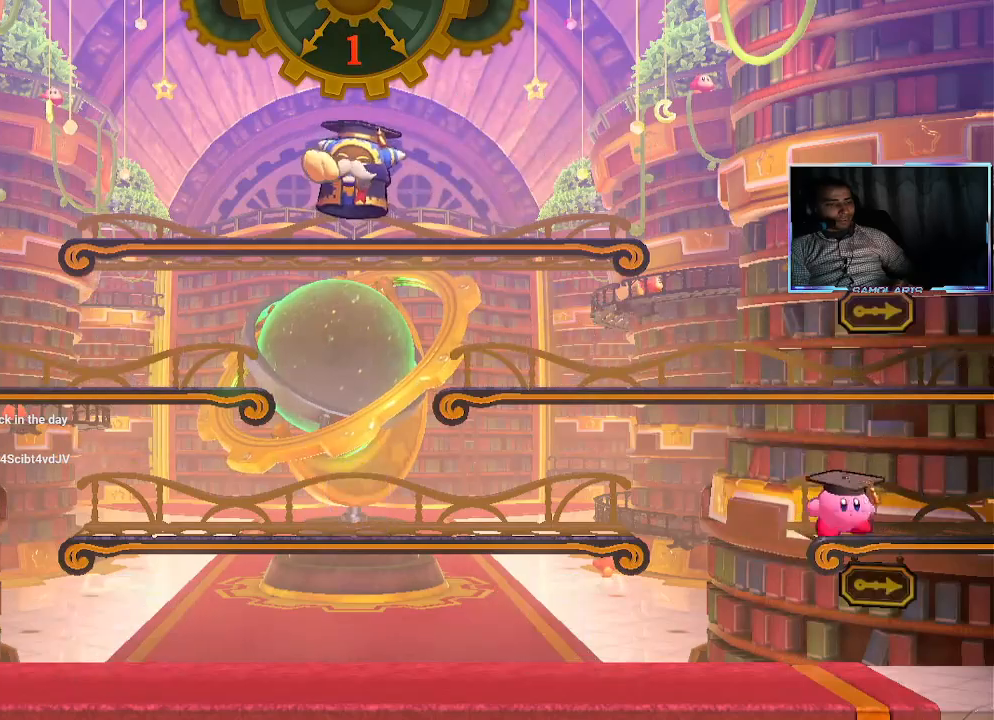
{"buttons": [], "left_stick": "right", "events": []}
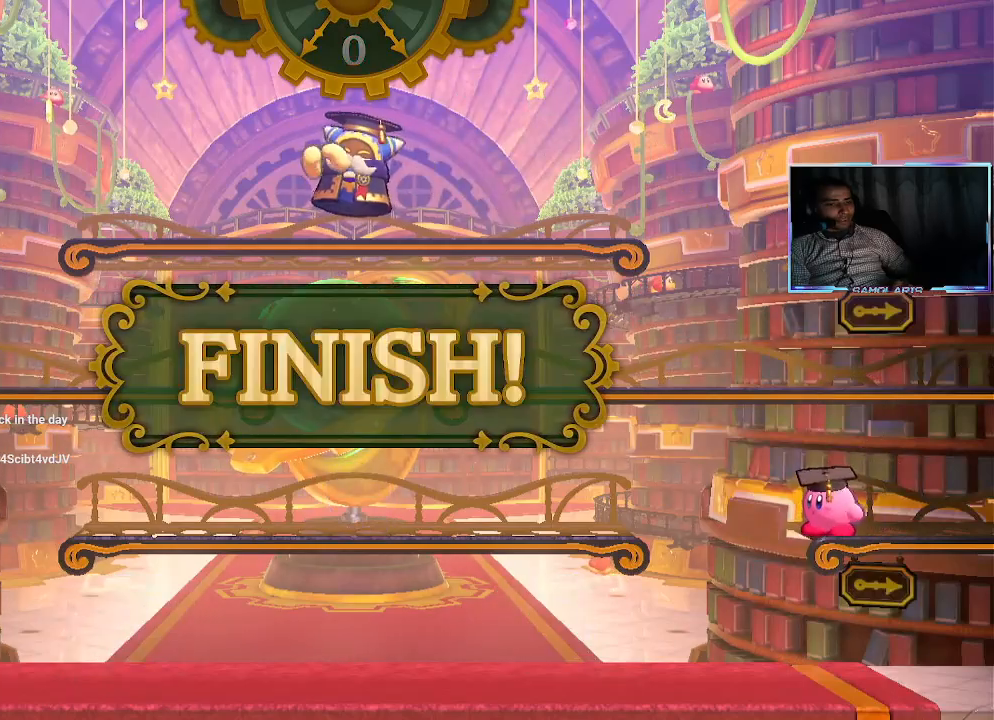
{"buttons": [], "left_stick": "center", "events": [[350, "left_stick", "center"]]}